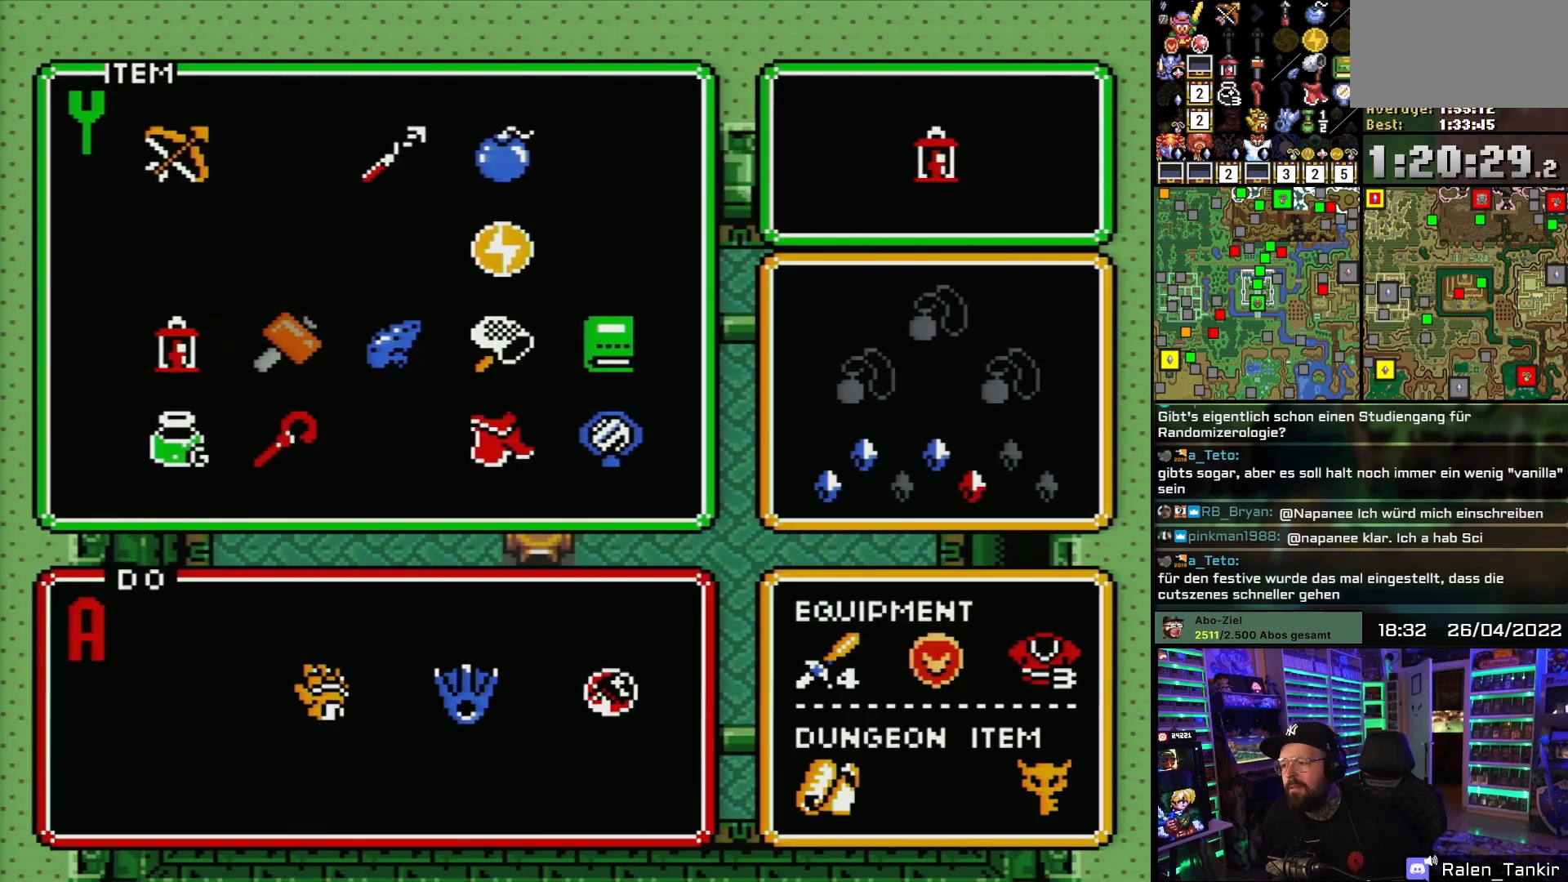
Gameplay with a controller (Nintendo layout); each line is a JSON object with the inputs held at the frame after it. "events" lists button and stick changes between this image and that frame as [ms after this image, input, new state], when the widget could be followed in between. Not read: L1 L3 R1 R3.
{"buttons": ["DPAD_RIGHT"], "events": [[433, "DPAD_RIGHT", "down"]]}
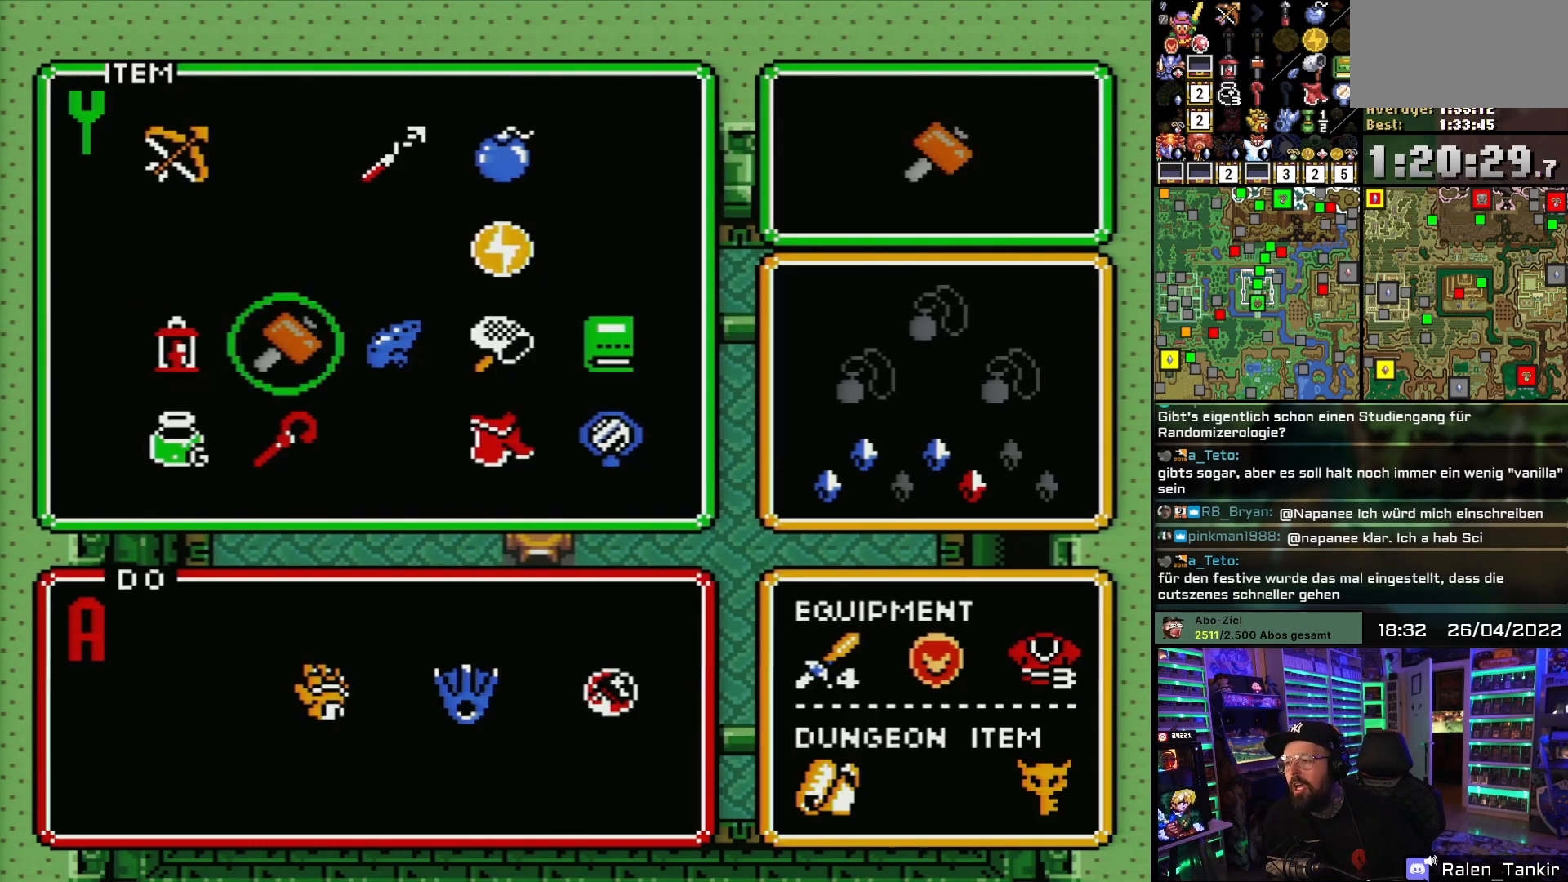
{"buttons": [], "events": [[17, "DPAD_RIGHT", "up"], [83, "DPAD_RIGHT", "down"], [183, "DPAD_RIGHT", "up"]]}
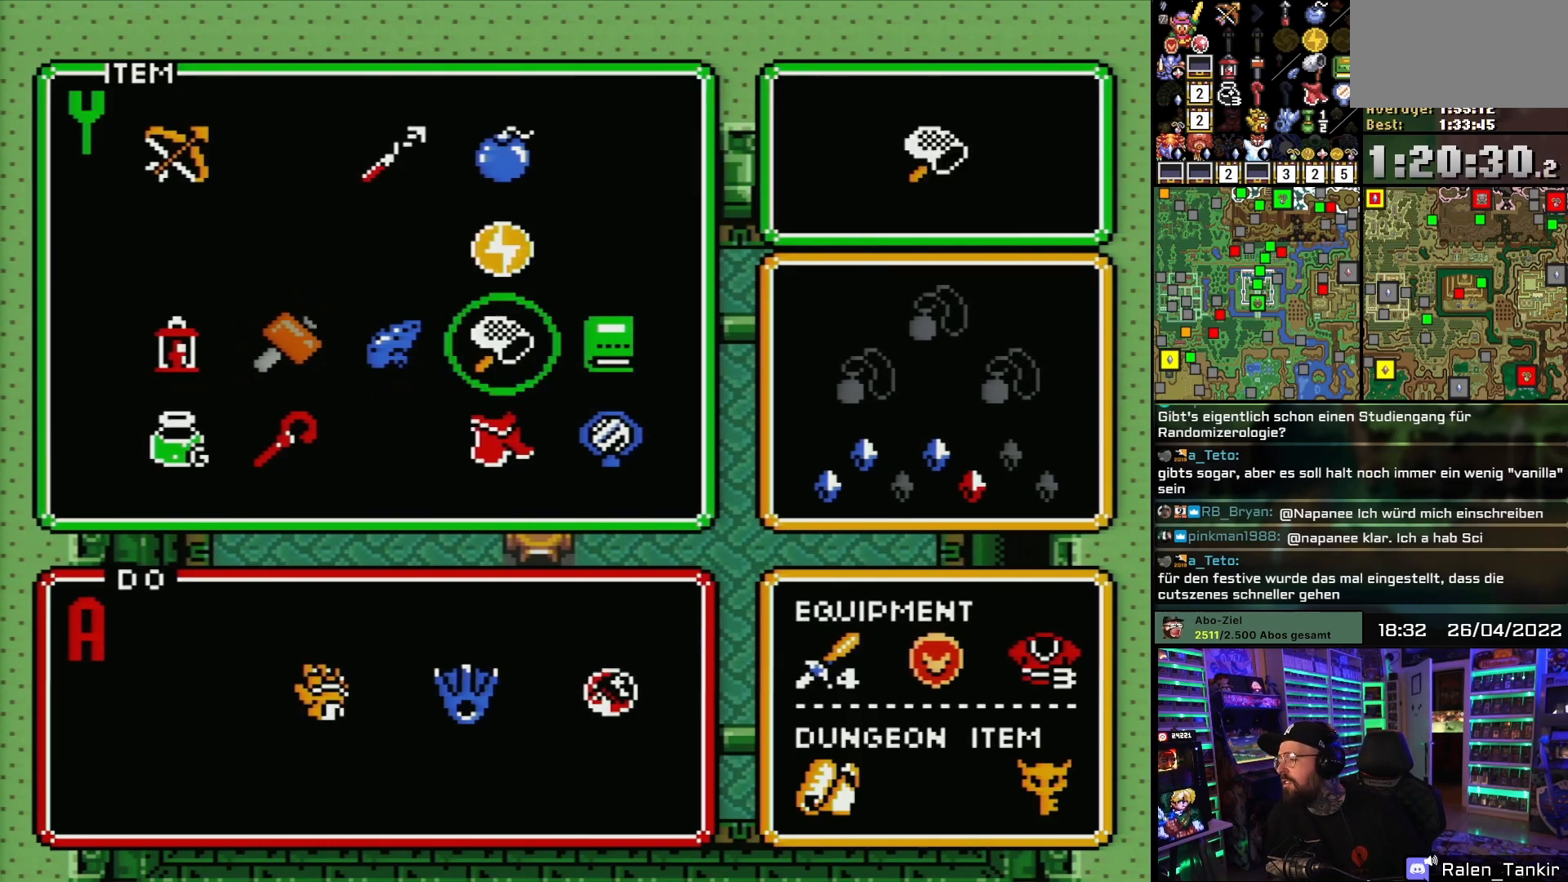
{"buttons": [], "events": [[33, "DPAD_RIGHT", "down"], [100, "DPAD_RIGHT", "up"], [400, "DPAD_LEFT", "down"], [467, "DPAD_LEFT", "up"]]}
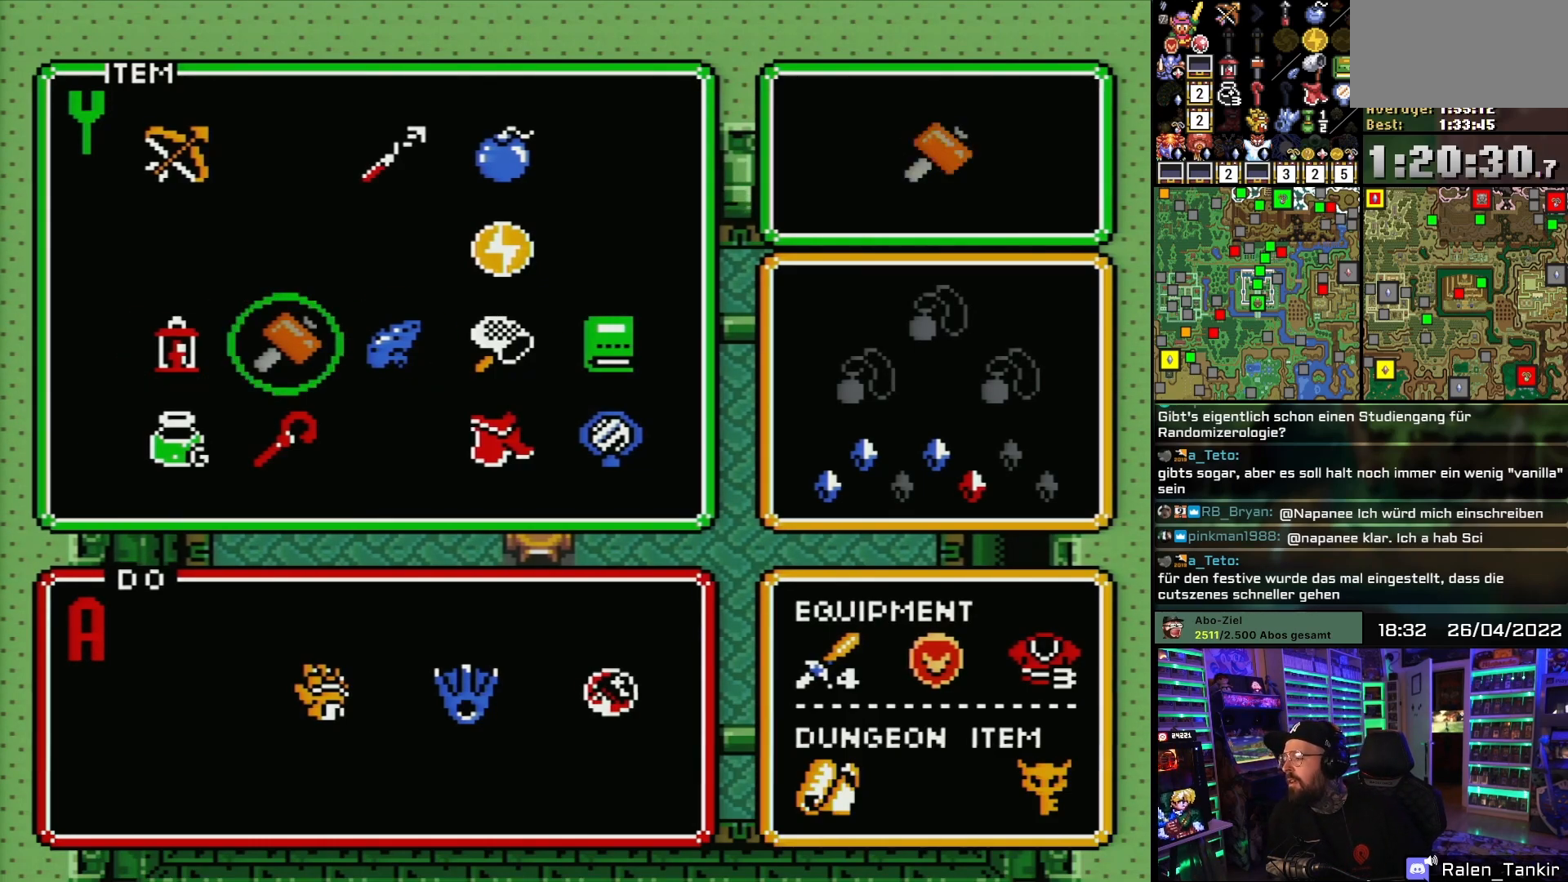
{"buttons": [], "events": [[33, "DPAD_LEFT", "down"], [133, "DPAD_LEFT", "up"], [333, "DPAD_RIGHT", "down"], [433, "DPAD_RIGHT", "up"]]}
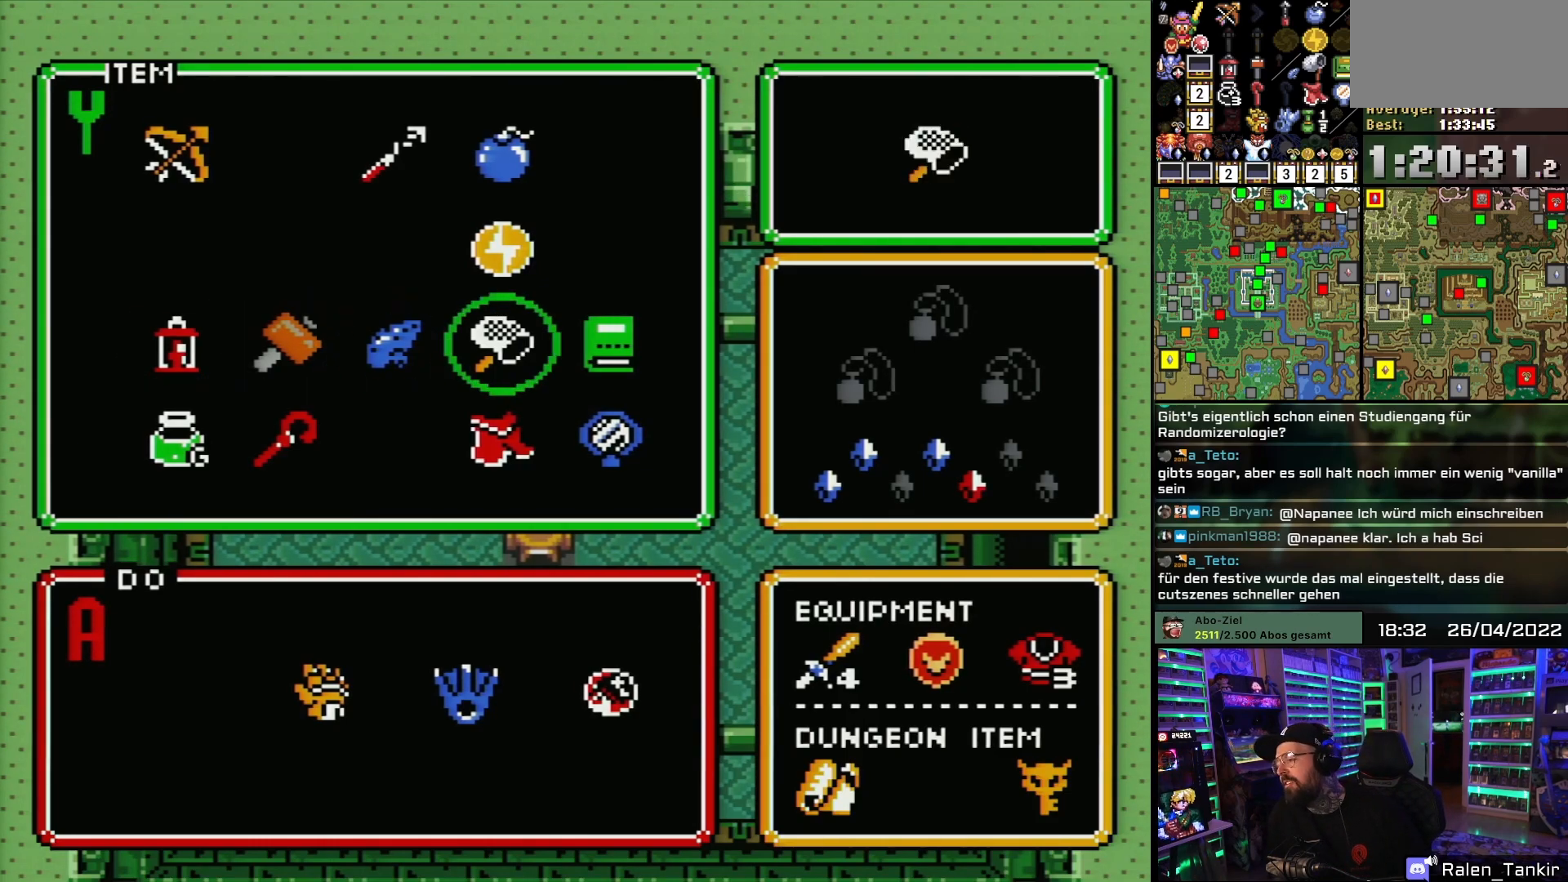
{"buttons": [], "events": [[33, "DPAD_RIGHT", "down"], [117, "DPAD_RIGHT", "up"]]}
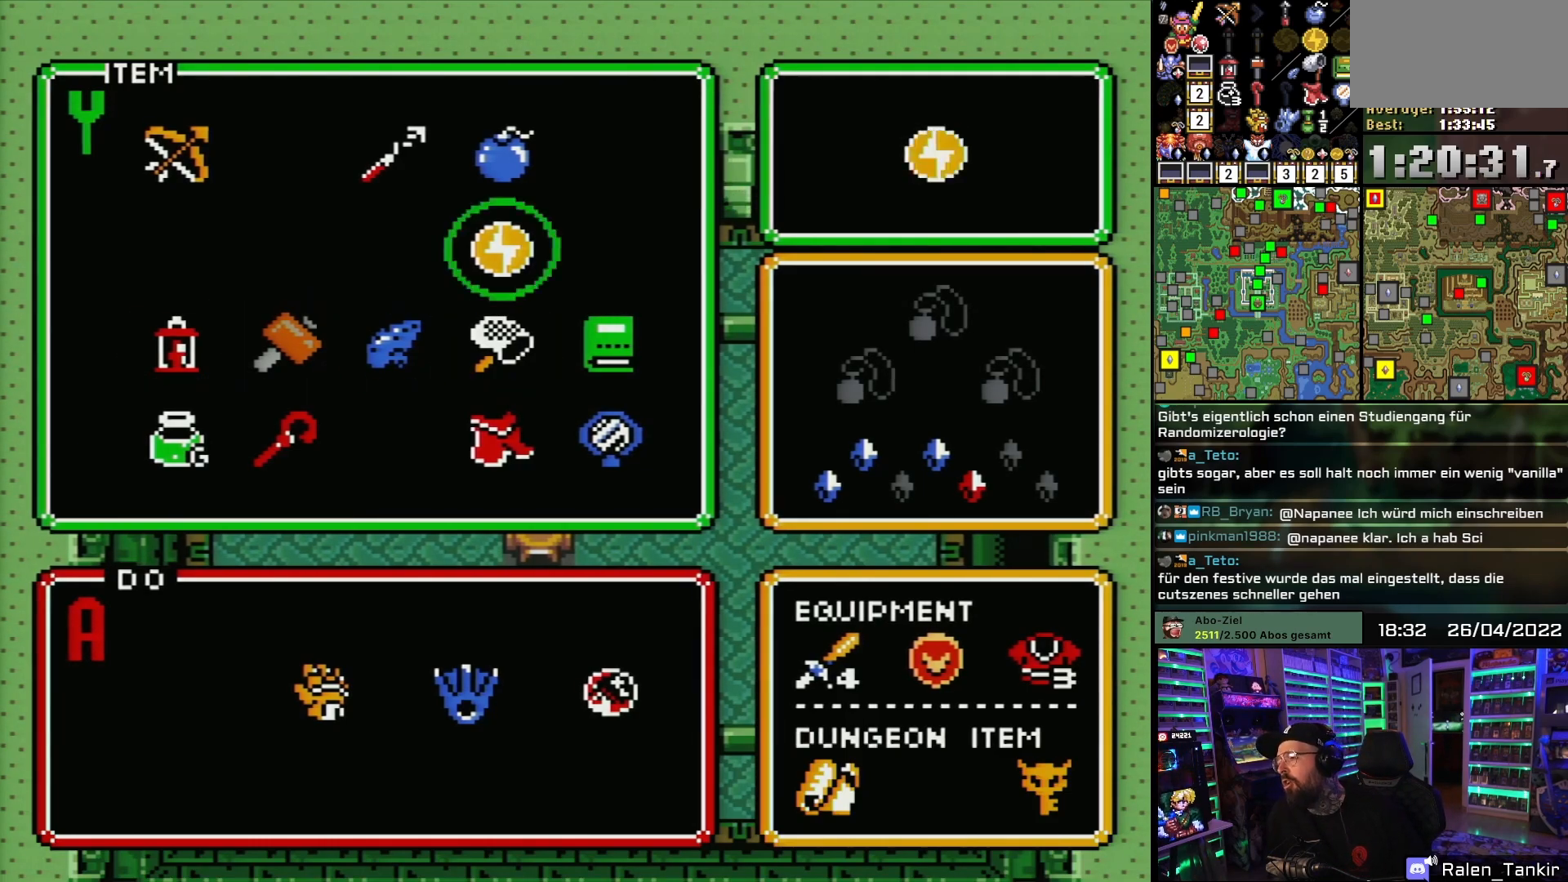
{"buttons": ["DPAD_UP"], "events": [[50, "DPAD_UP", "down"], [167, "DPAD_UP", "up"], [483, "DPAD_UP", "down"]]}
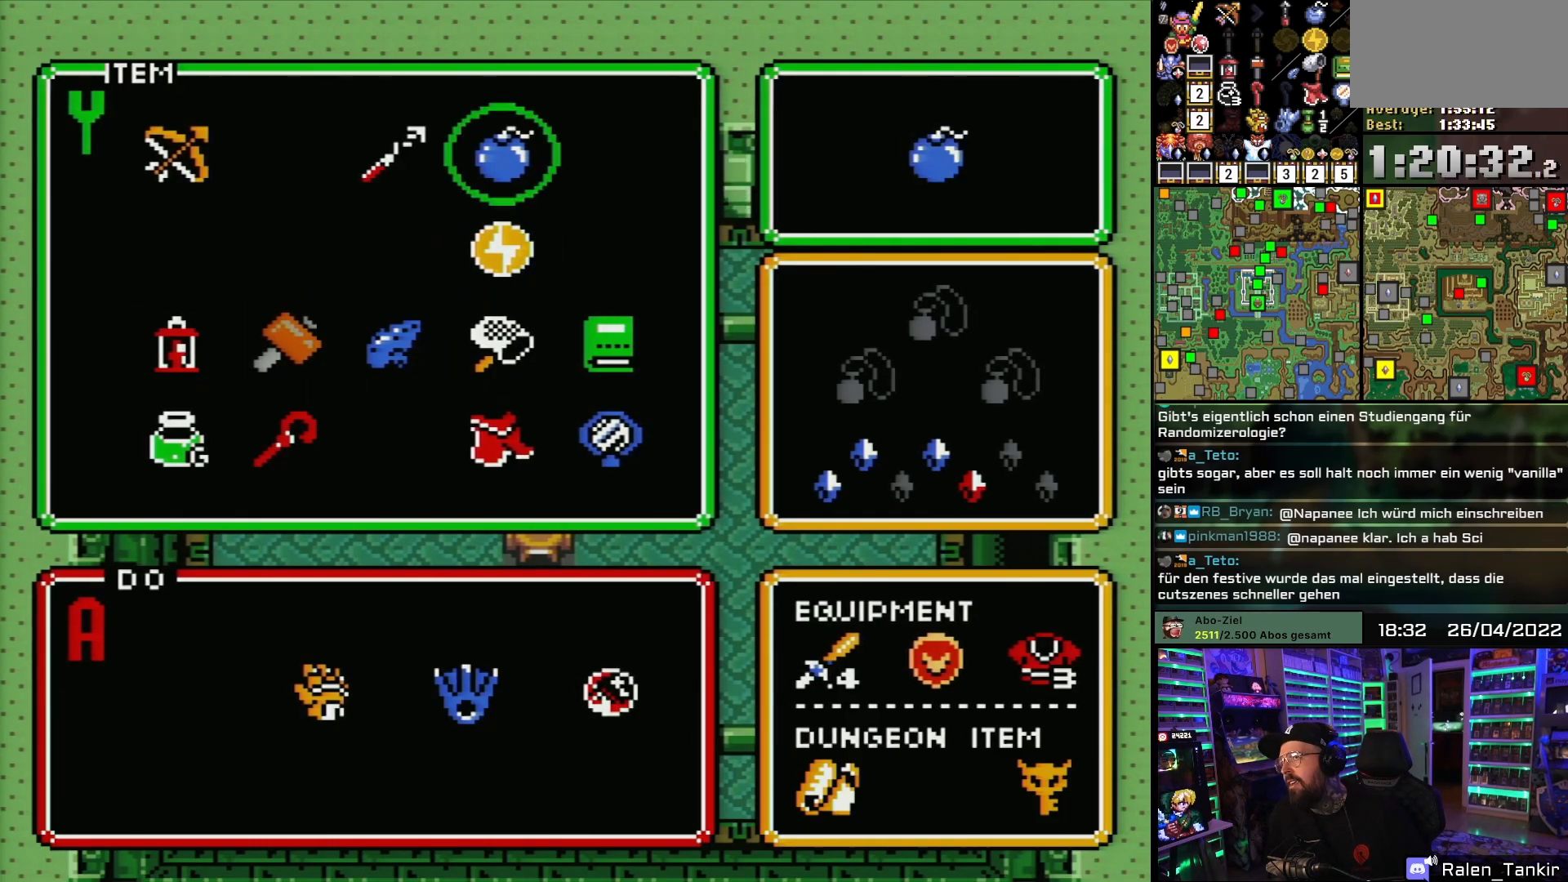
{"buttons": [], "events": [[100, "DPAD_UP", "up"], [217, "DPAD_LEFT", "down"], [317, "DPAD_LEFT", "up"]]}
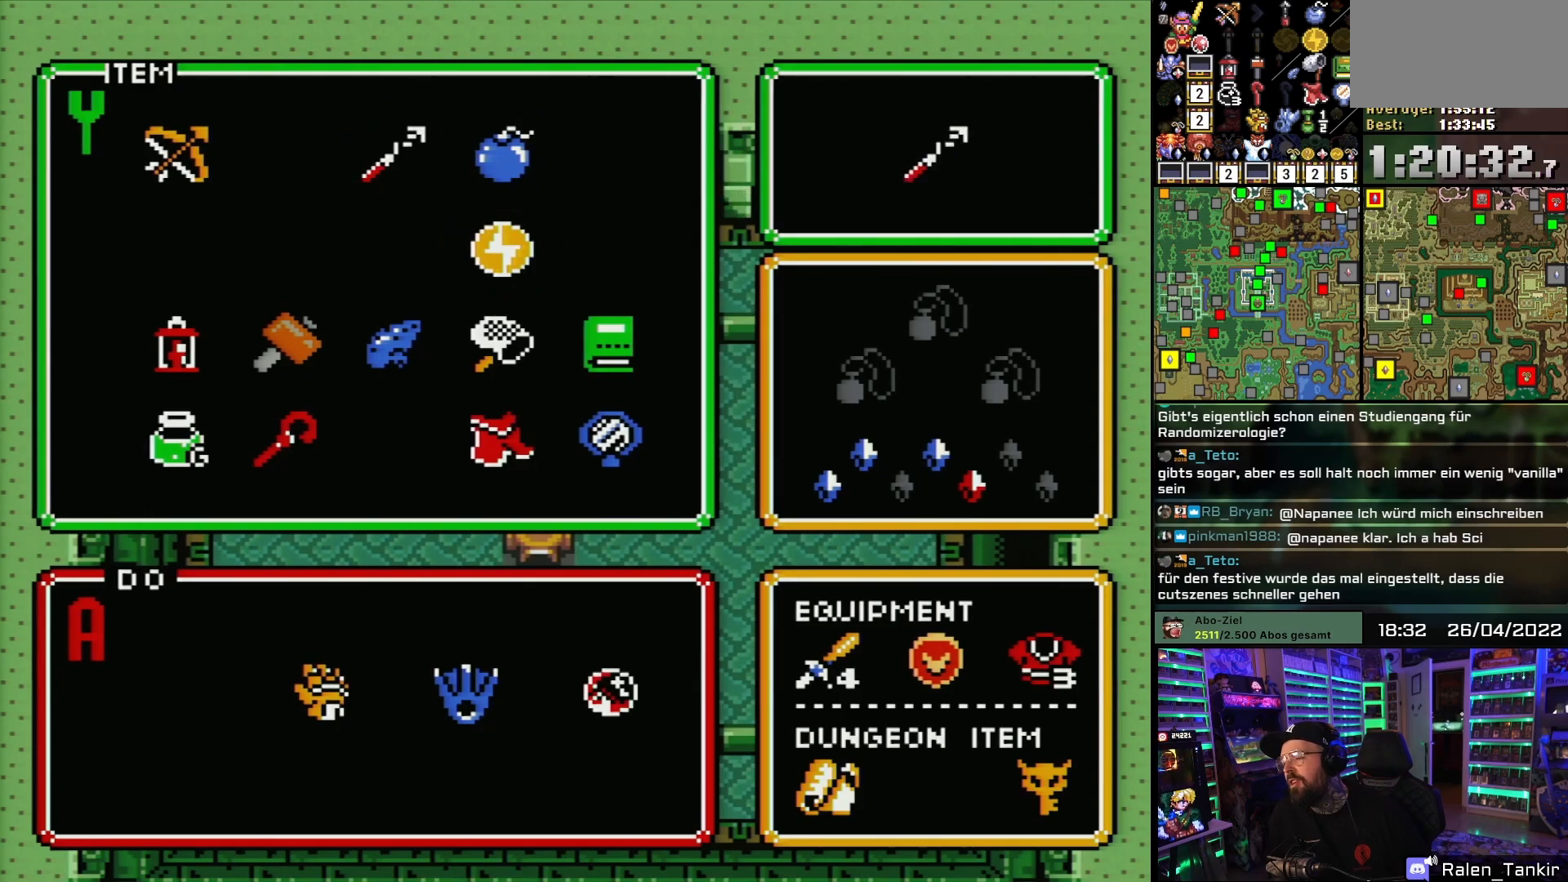
{"buttons": ["DPAD_DOWN"], "events": [[83, "DPAD_RIGHT", "down"], [183, "DPAD_RIGHT", "up"], [350, "DPAD_DOWN", "down"], [467, "DPAD_DOWN", "up"], [500, "DPAD_DOWN", "down"]]}
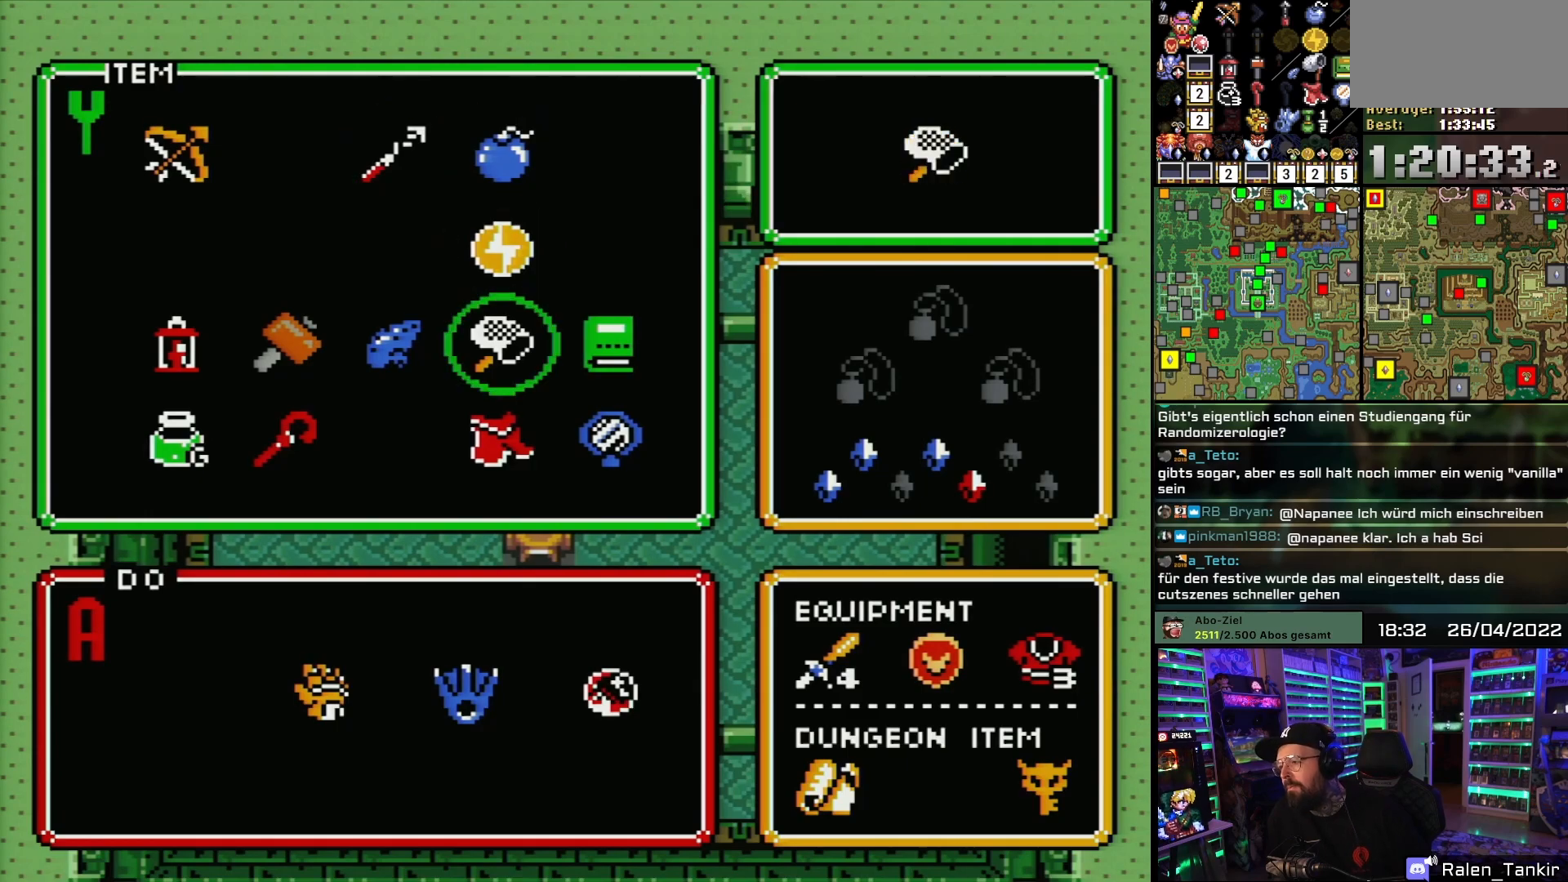
{"buttons": [], "events": [[100, "DPAD_DOWN", "up"], [200, "DPAD_LEFT", "down"], [317, "DPAD_LEFT", "up"], [367, "DPAD_LEFT", "down"], [467, "DPAD_LEFT", "up"]]}
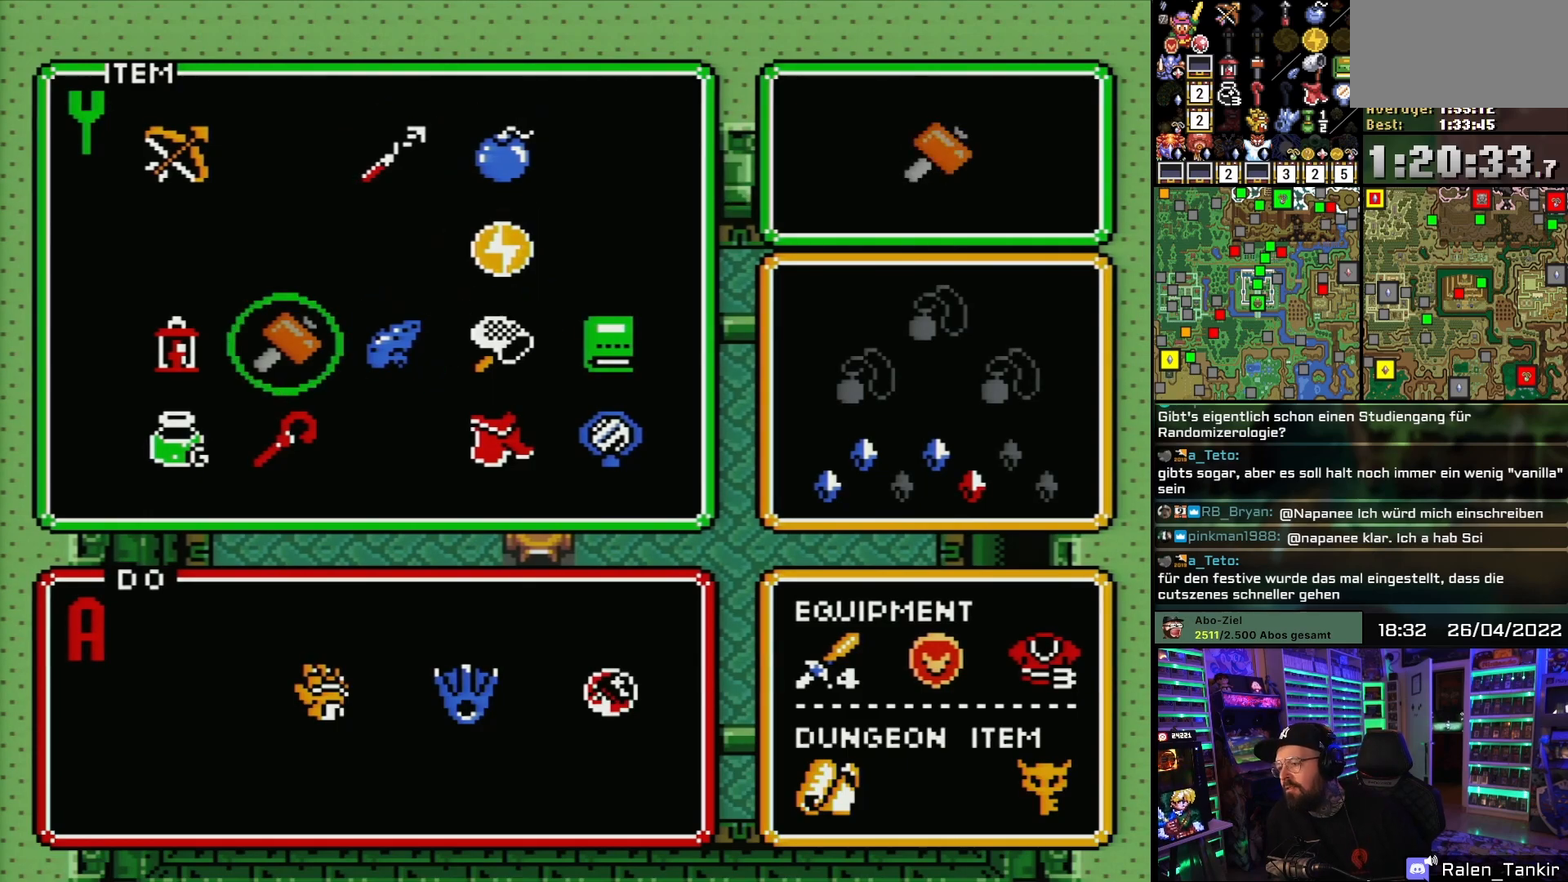
{"buttons": ["DPAD_RIGHT"], "events": [[300, "DPAD_RIGHT", "down"], [400, "DPAD_RIGHT", "up"], [467, "DPAD_RIGHT", "down"]]}
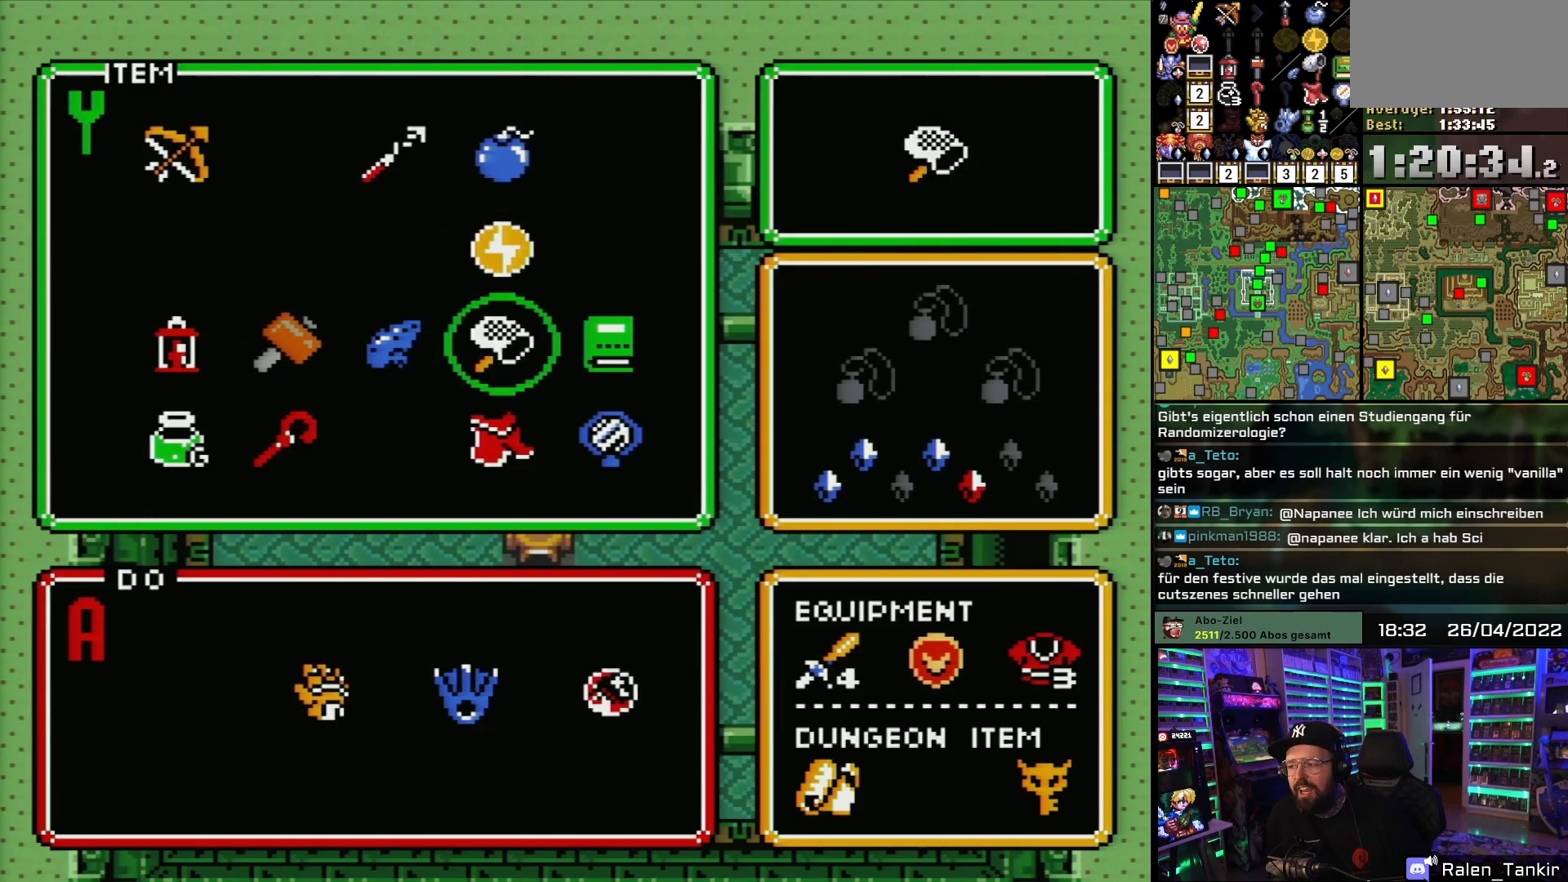
{"buttons": [], "events": [[67, "DPAD_RIGHT", "up"], [317, "DPAD_UP", "down"], [433, "DPAD_UP", "up"]]}
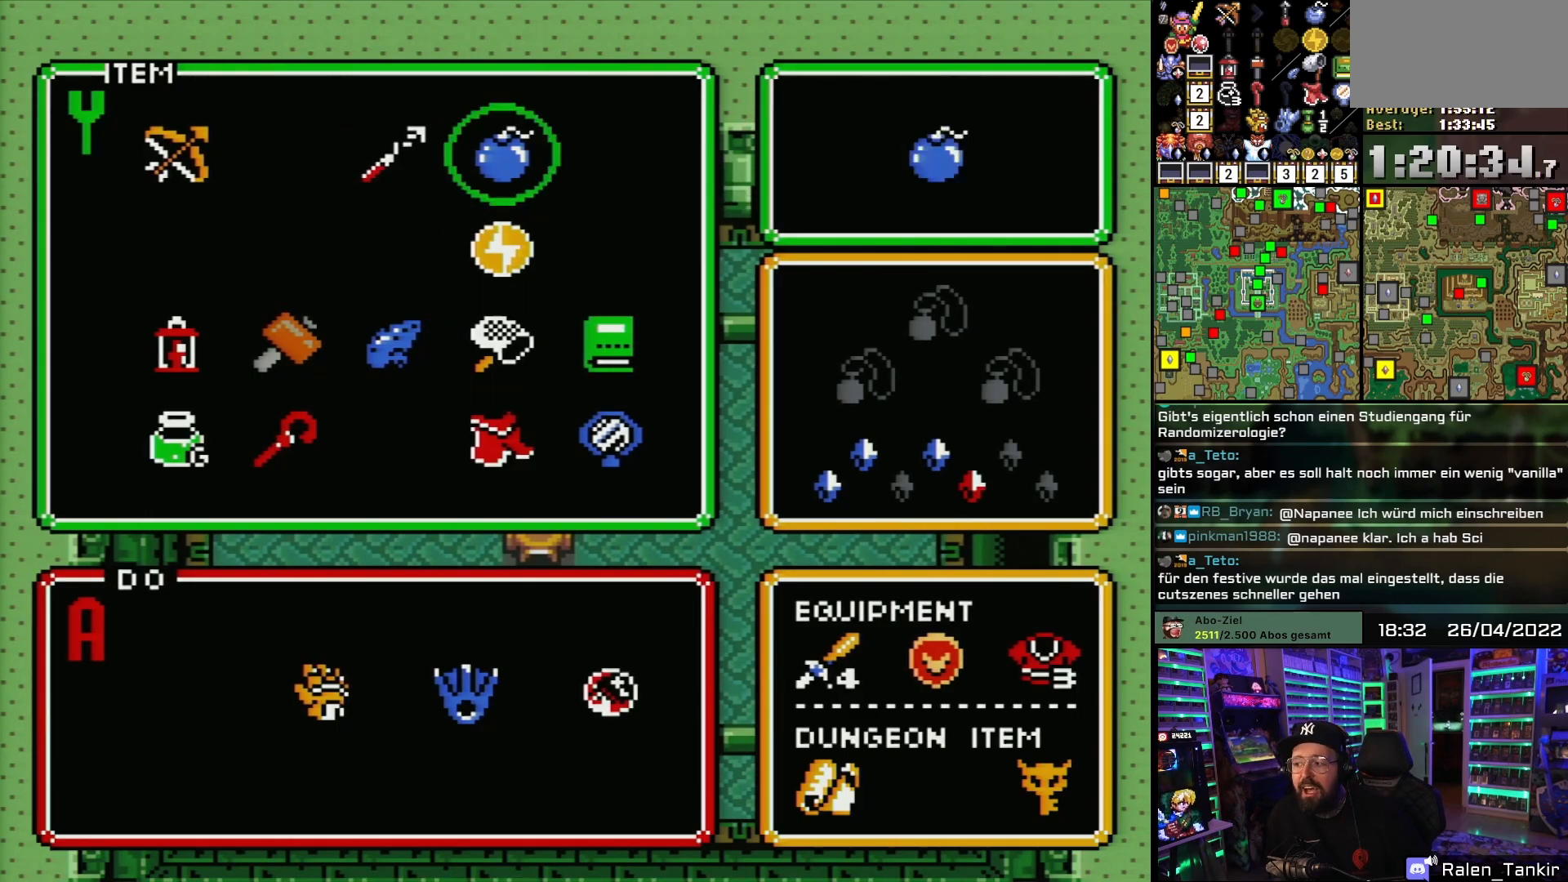
{"buttons": ["DPAD_DOWN"], "events": [[17, "DPAD_UP", "down"], [117, "DPAD_UP", "up"], [300, "DPAD_DOWN", "down"], [400, "DPAD_DOWN", "up"], [467, "DPAD_DOWN", "down"]]}
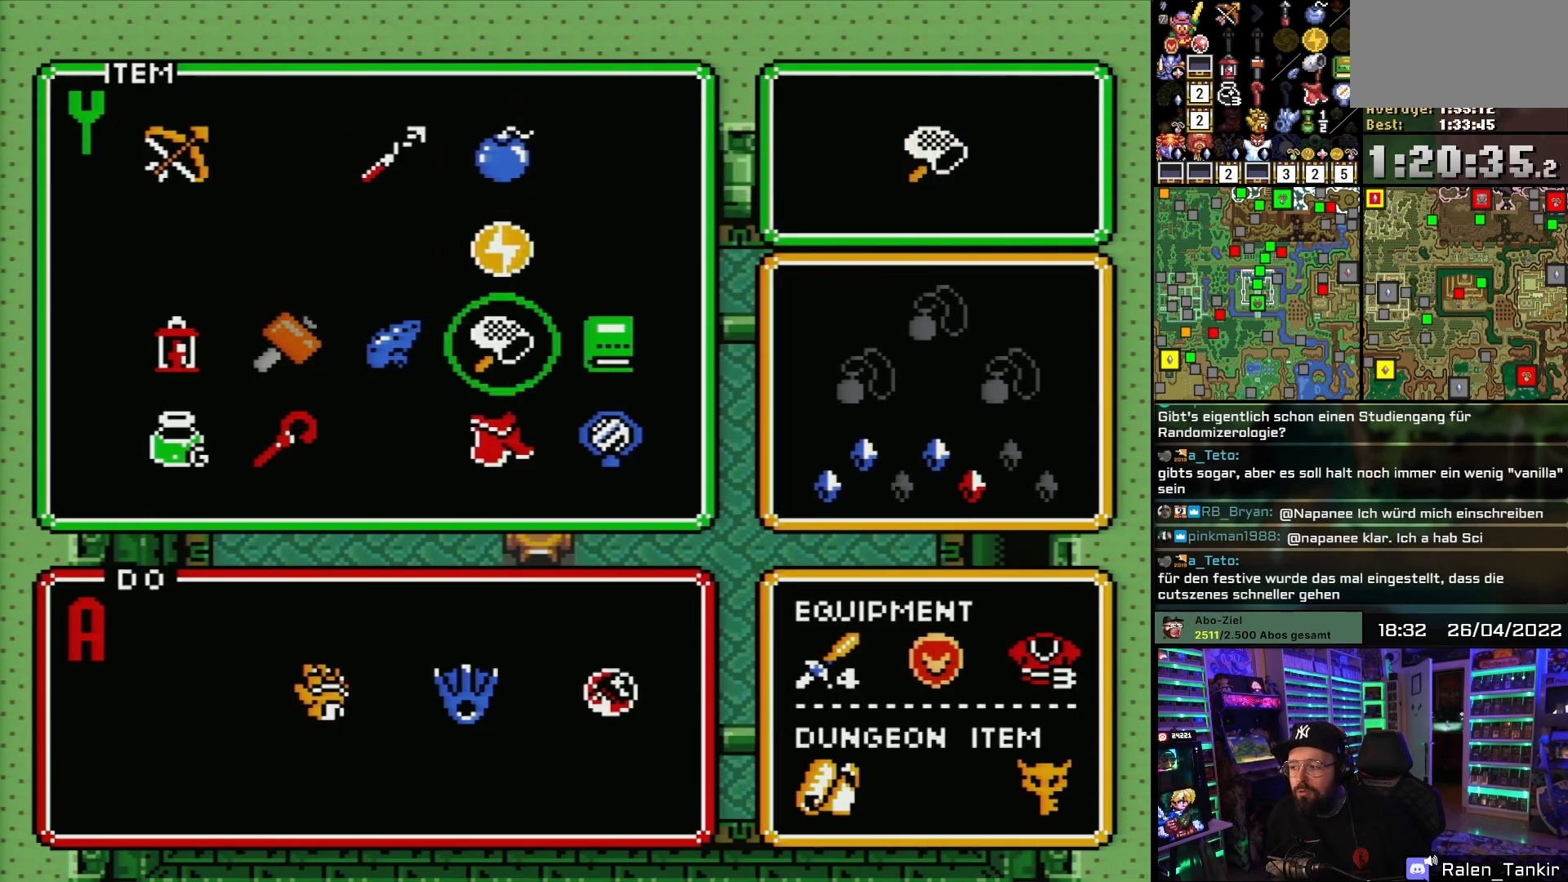
{"buttons": [], "events": [[50, "DPAD_DOWN", "up"], [133, "DPAD_LEFT", "down"], [250, "DPAD_LEFT", "up"], [300, "DPAD_LEFT", "down"], [417, "DPAD_LEFT", "up"]]}
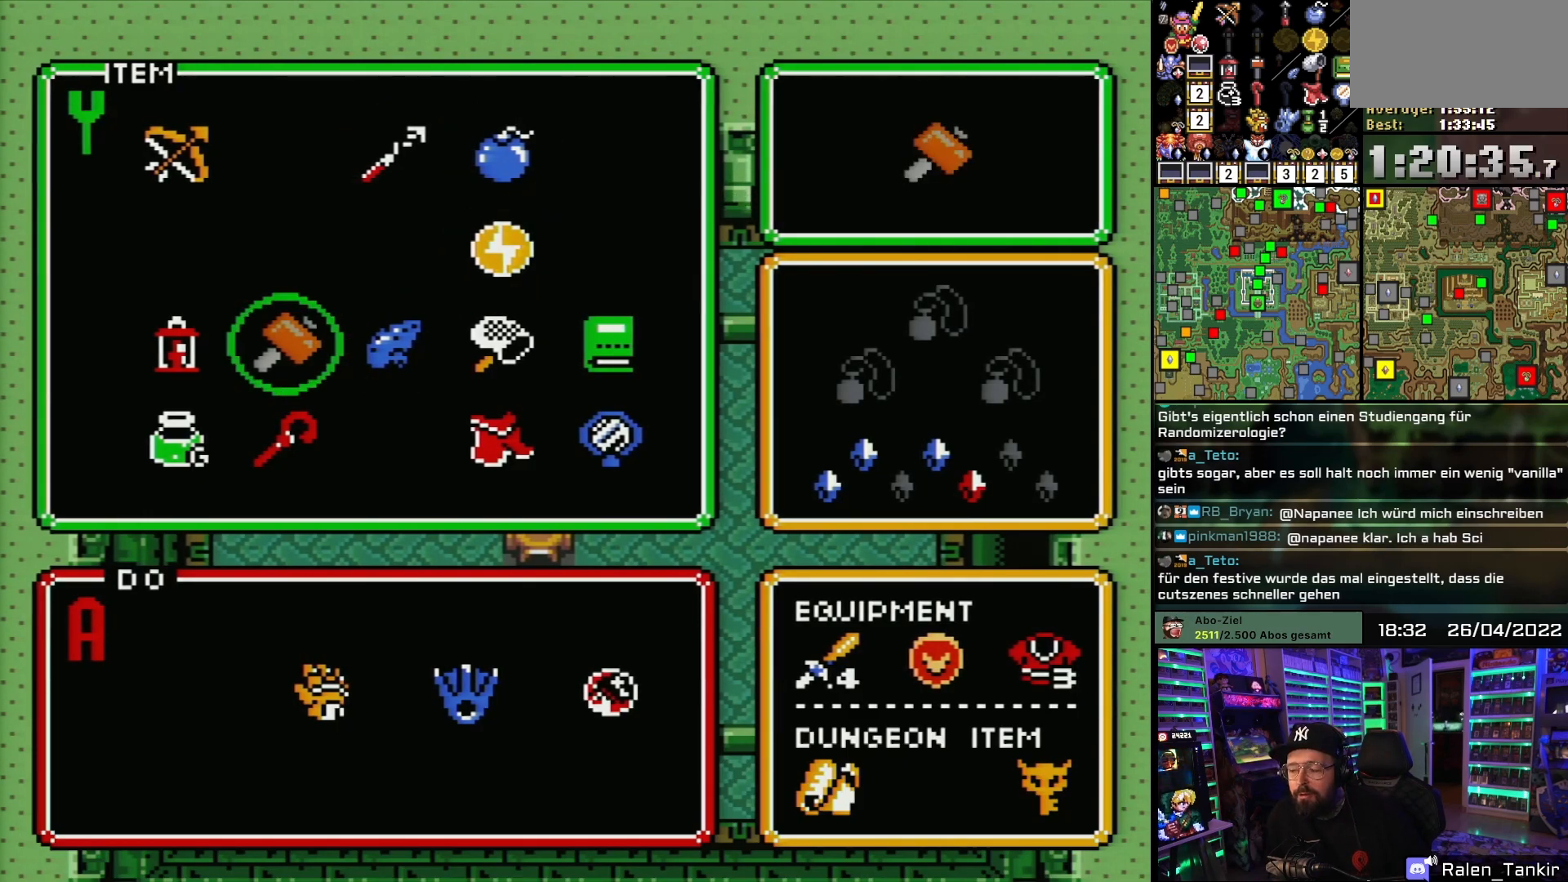
{"buttons": ["DPAD_RIGHT"], "events": [[467, "DPAD_RIGHT", "down"]]}
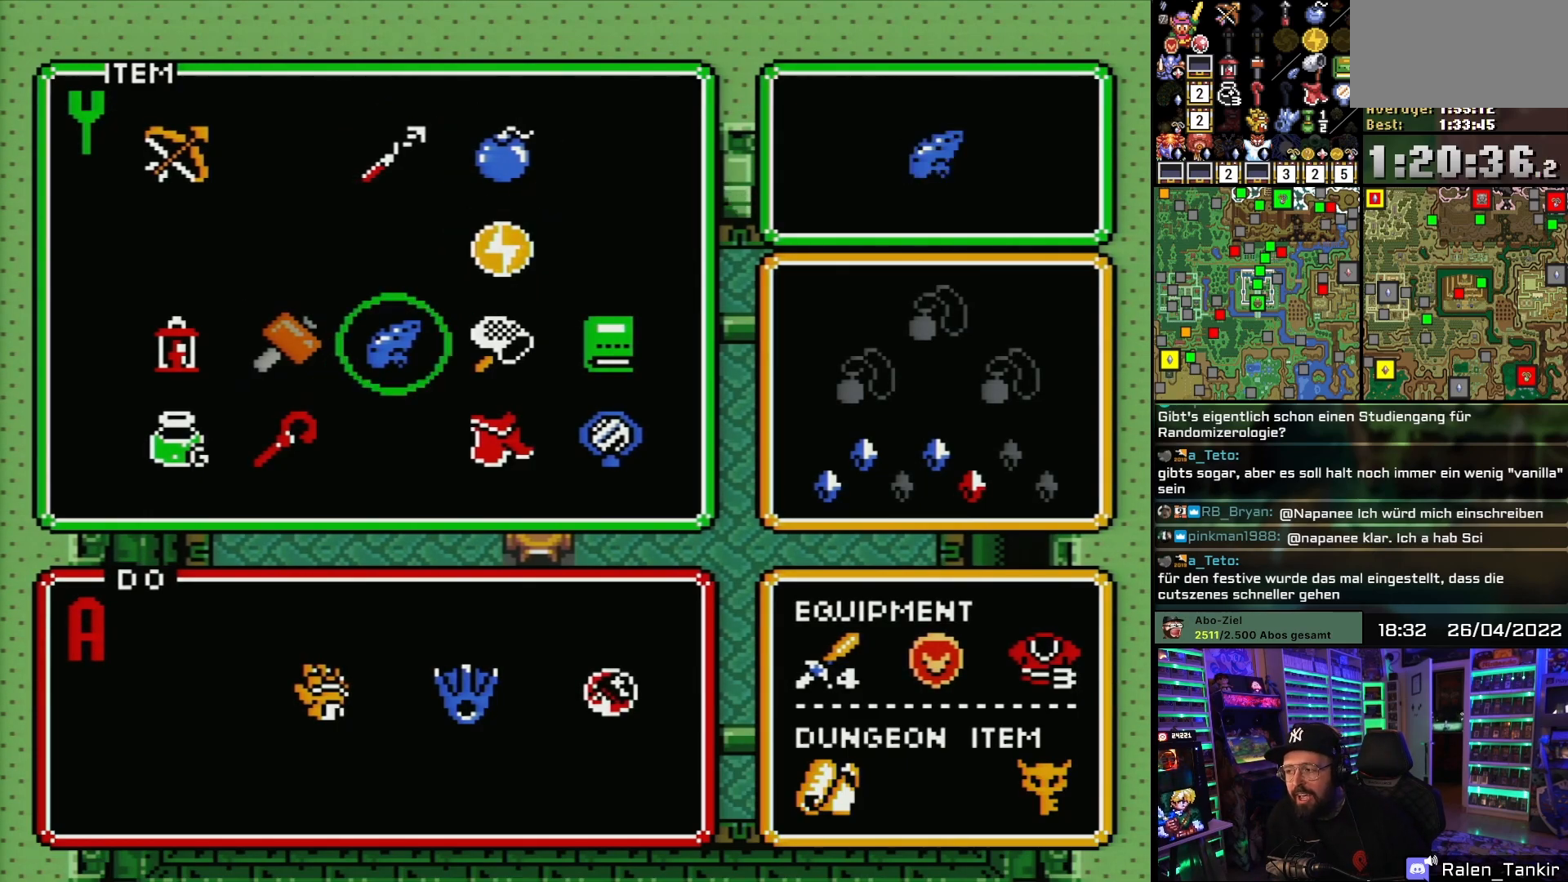
{"buttons": ["DPAD_UP"], "events": [[67, "DPAD_RIGHT", "up"], [133, "DPAD_RIGHT", "down"], [233, "DPAD_RIGHT", "up"], [317, "DPAD_UP", "down"], [417, "DPAD_UP", "up"], [483, "DPAD_UP", "down"]]}
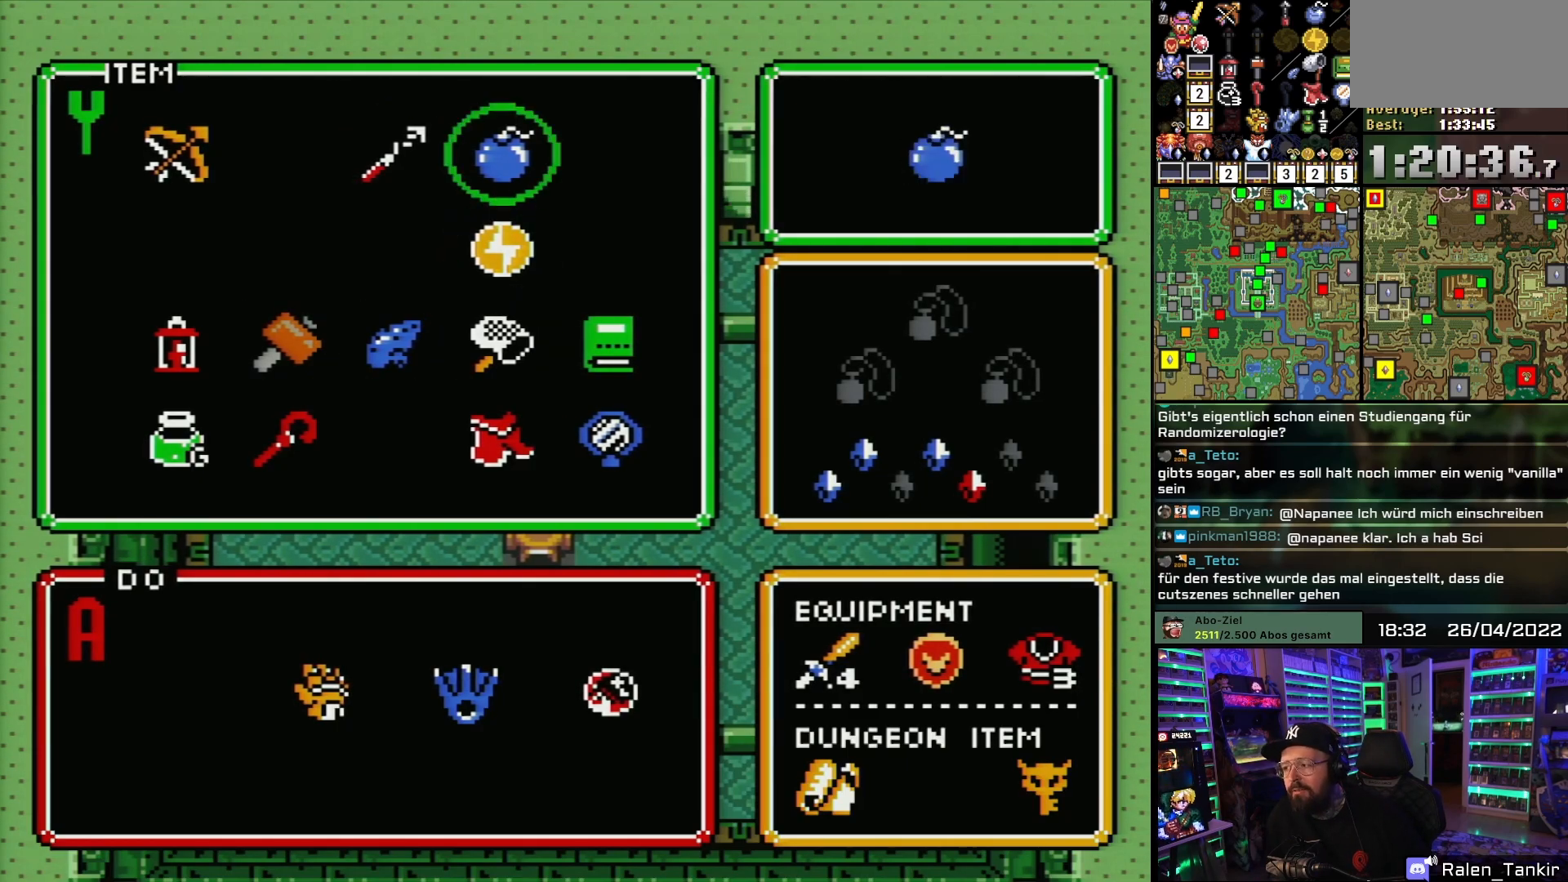
{"buttons": [], "events": [[83, "DPAD_UP", "up"], [217, "DPAD_DOWN", "down"], [233, "DPAD_DOWN", "up"], [233, "DPAD_LEFT", "down"], [317, "DPAD_LEFT", "up"]]}
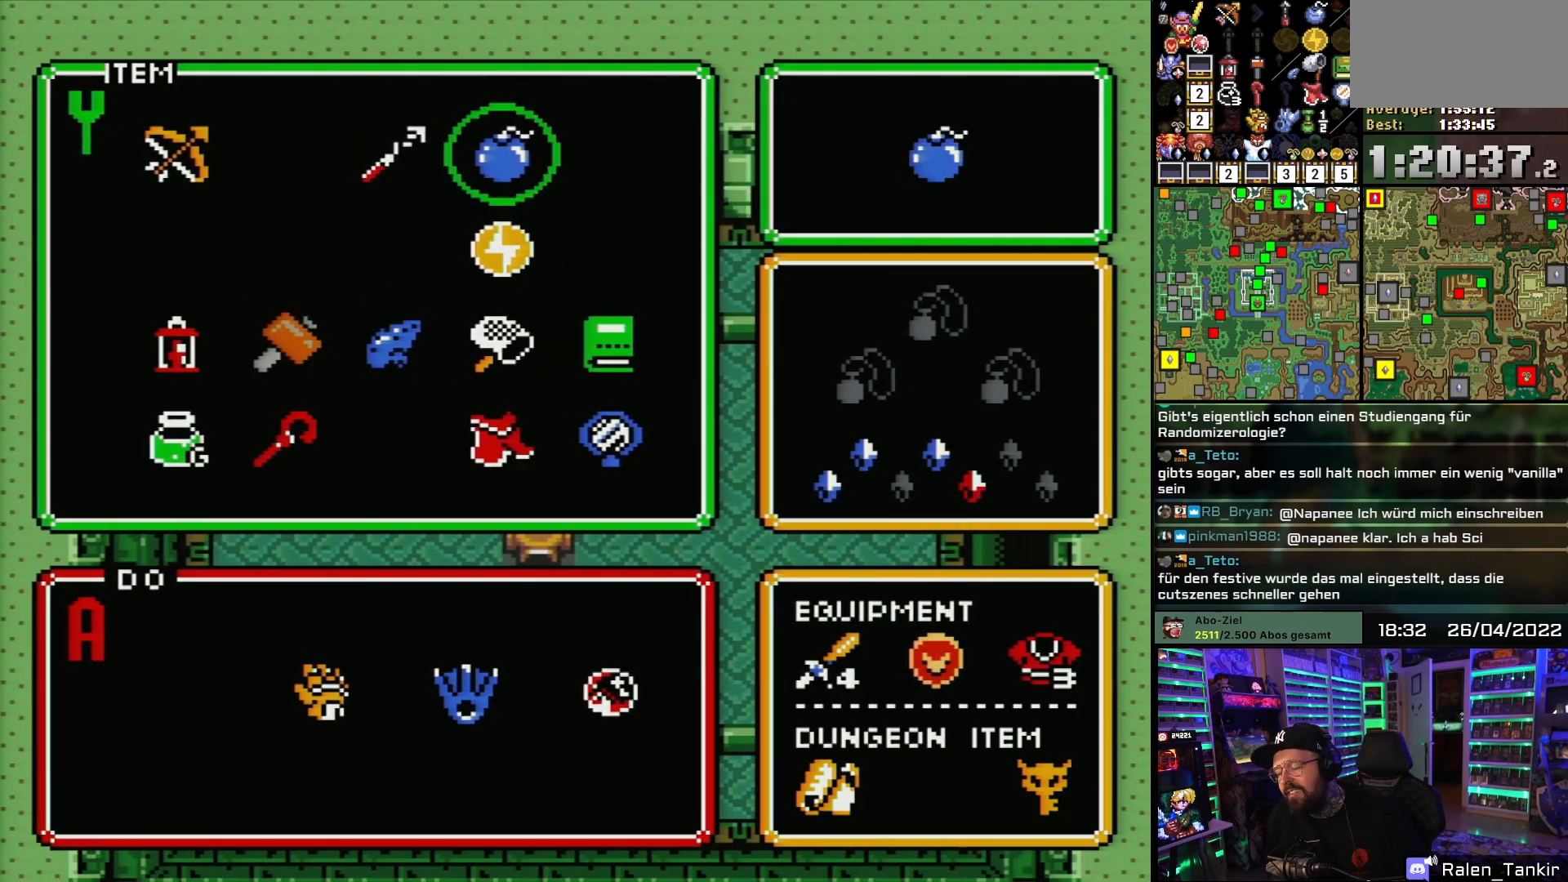
{"buttons": [], "events": [[50, "DPAD_RIGHT", "down"], [167, "DPAD_RIGHT", "up"], [367, "DPAD_DOWN", "down"], [483, "DPAD_DOWN", "up"]]}